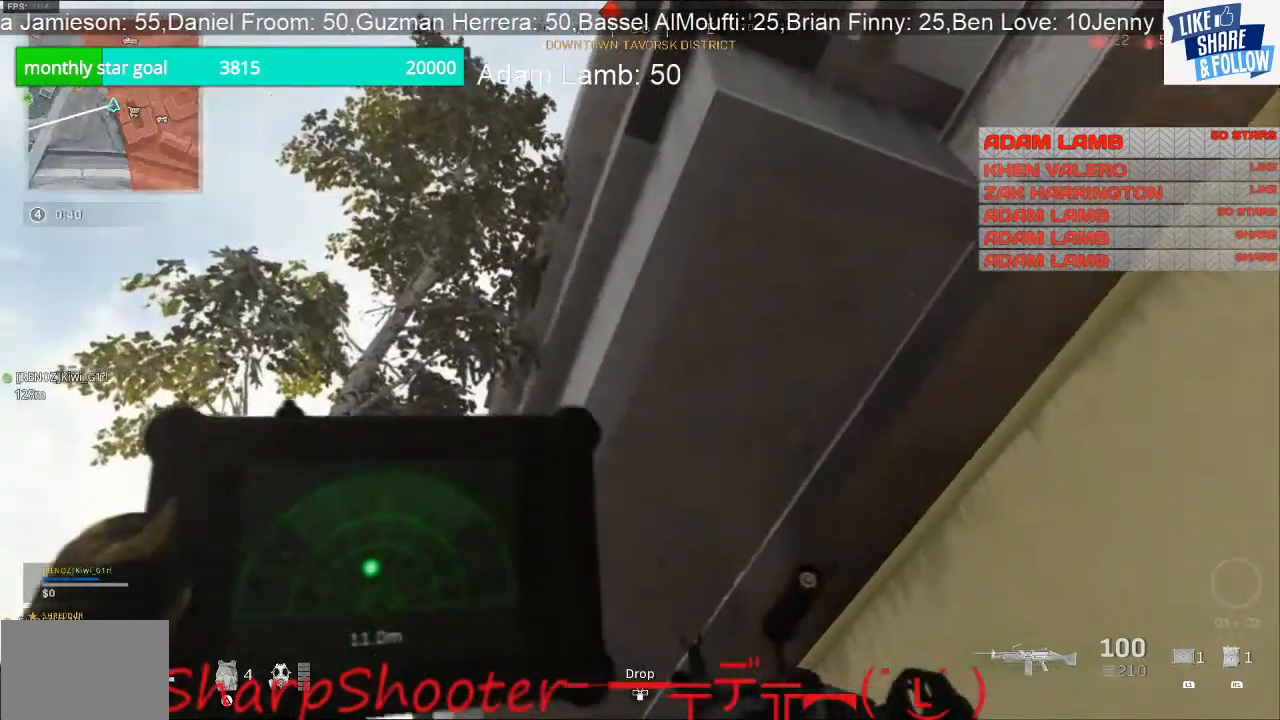
Gameplay with a controller (PlayStation layout); each line is a JSON object with the inputs held at the frame after it. "events" lists button and stick changes between this image and that frame as [ms after this image, input, new state], when the widget could be followed in between. Not read: L3.
{"buttons": [], "left_stick": "up", "right_stick": "center", "events": [[100, "L1", "up"], [100, "right_stick", "down"], [433, "right_stick", "center"]]}
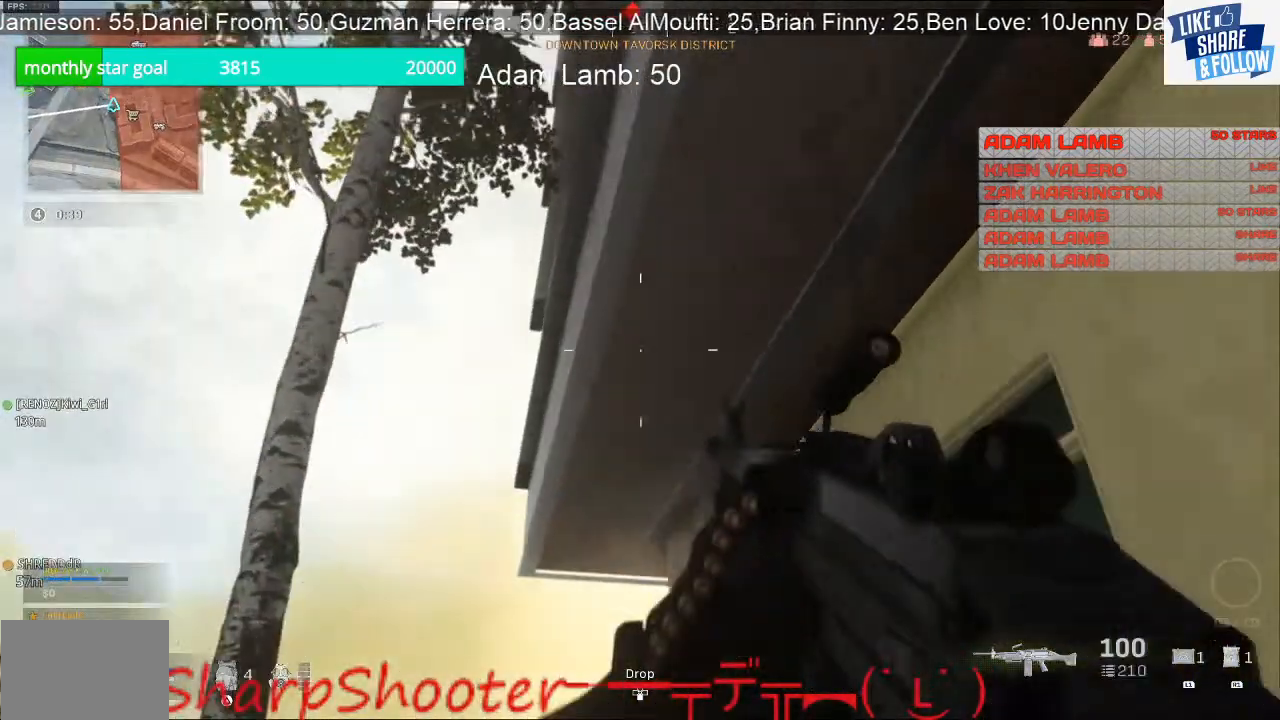
{"buttons": [], "left_stick": "up-left", "right_stick": "down", "events": [[133, "left_stick", "up-left"], [233, "right_stick", "down"]]}
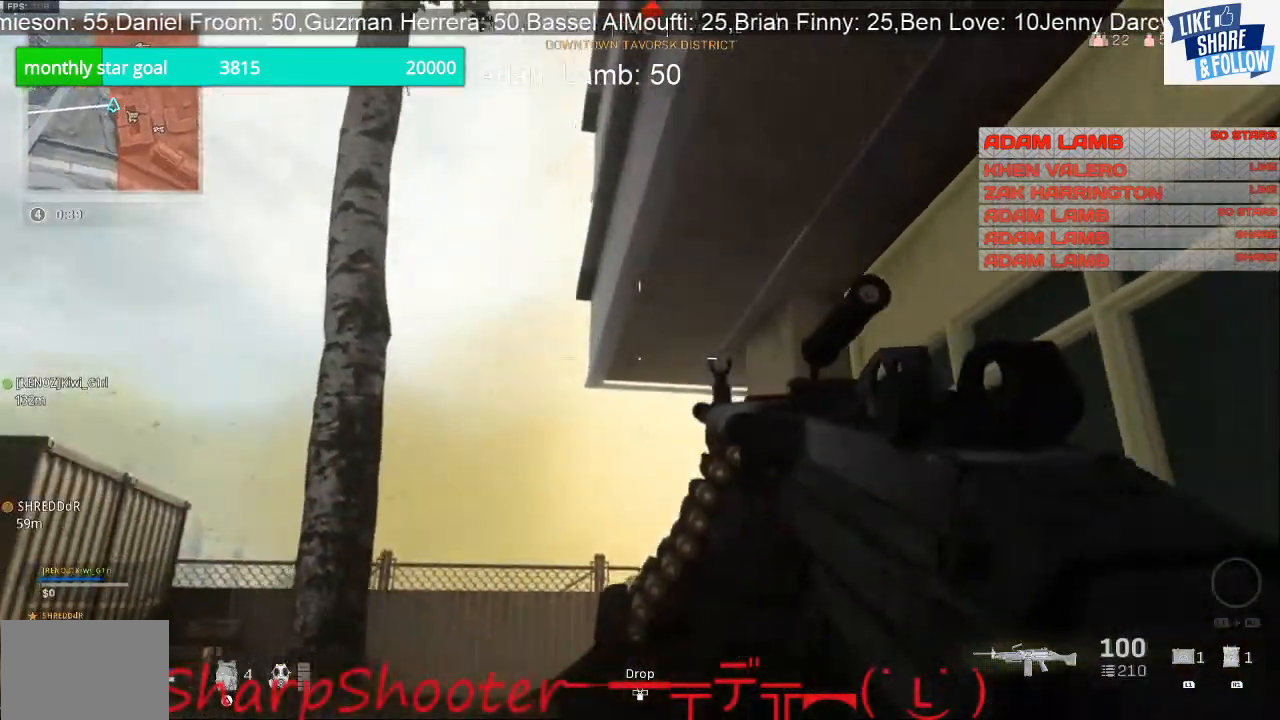
{"buttons": [], "left_stick": "up-left", "right_stick": "center", "events": [[67, "right_stick", "center"]]}
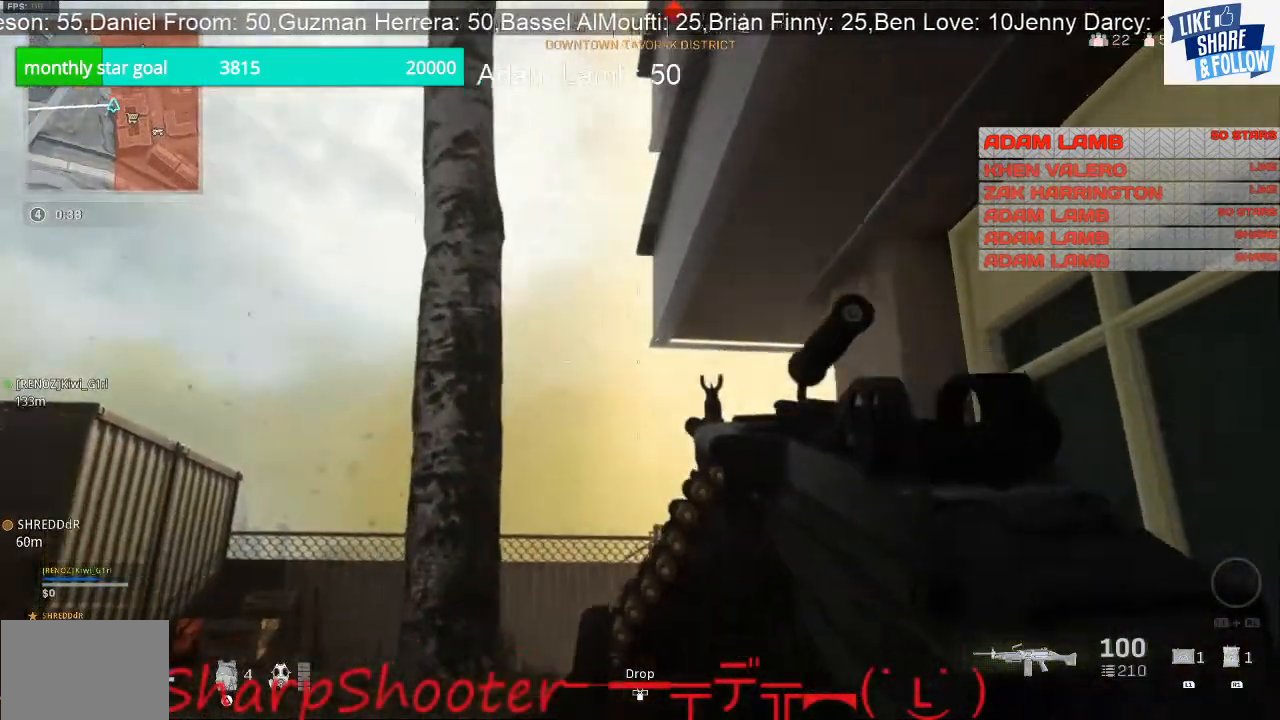
{"buttons": [], "left_stick": "up-left", "right_stick": "center", "events": [[33, "right_stick", "down-left"], [167, "right_stick", "center"]]}
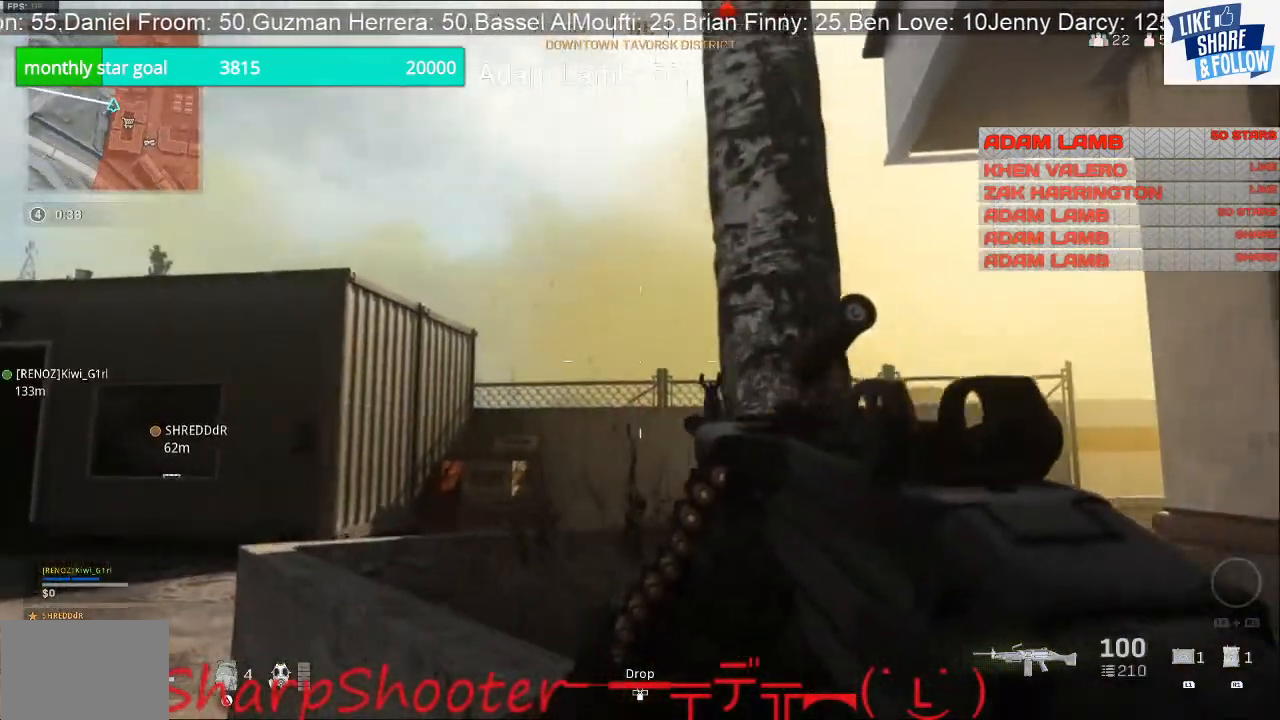
{"buttons": [], "left_stick": "up-left", "right_stick": "center", "events": []}
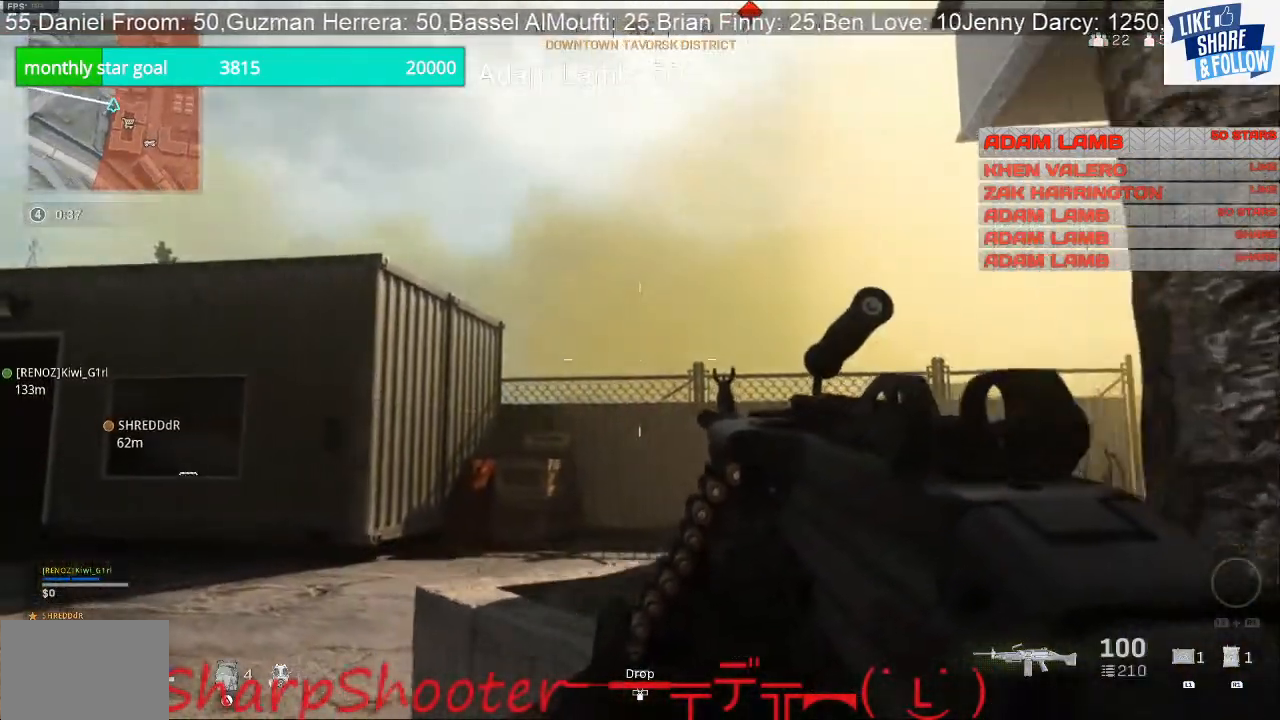
{"buttons": [], "left_stick": "up-left", "right_stick": "up-right", "events": [[267, "right_stick", "up-right"]]}
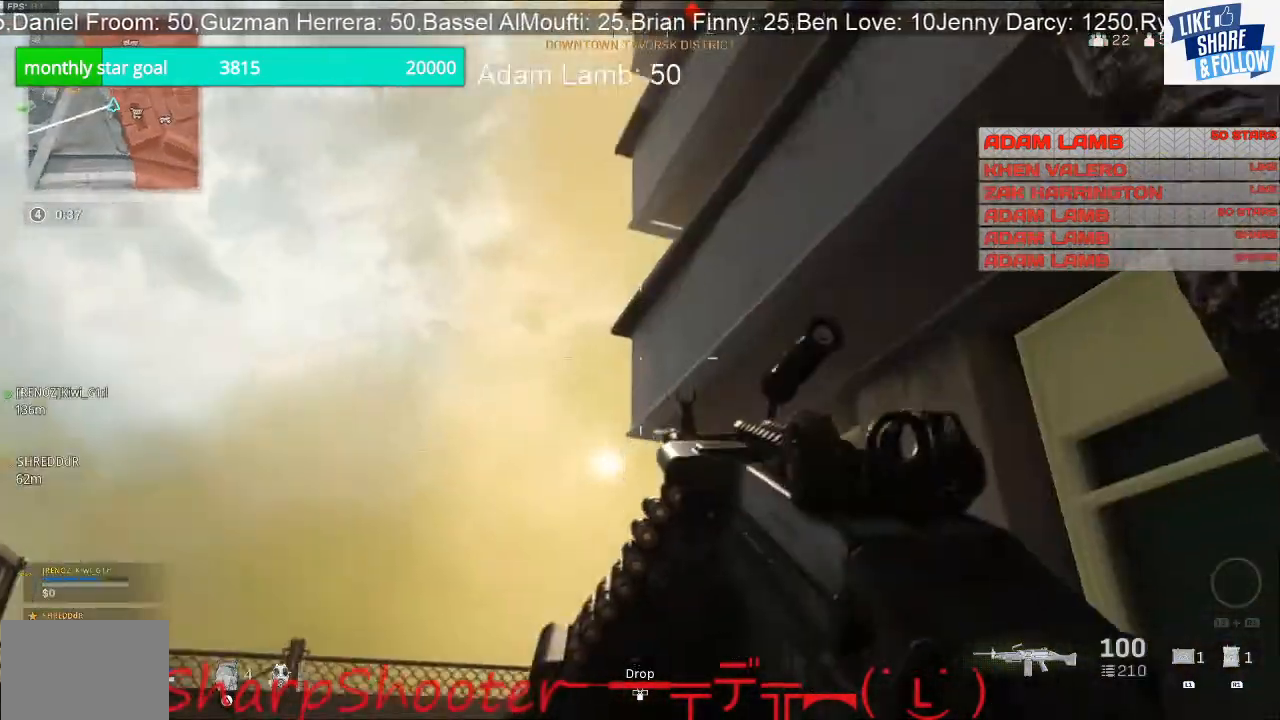
{"buttons": [], "left_stick": "up-left", "right_stick": "up", "events": [[367, "right_stick", "up"]]}
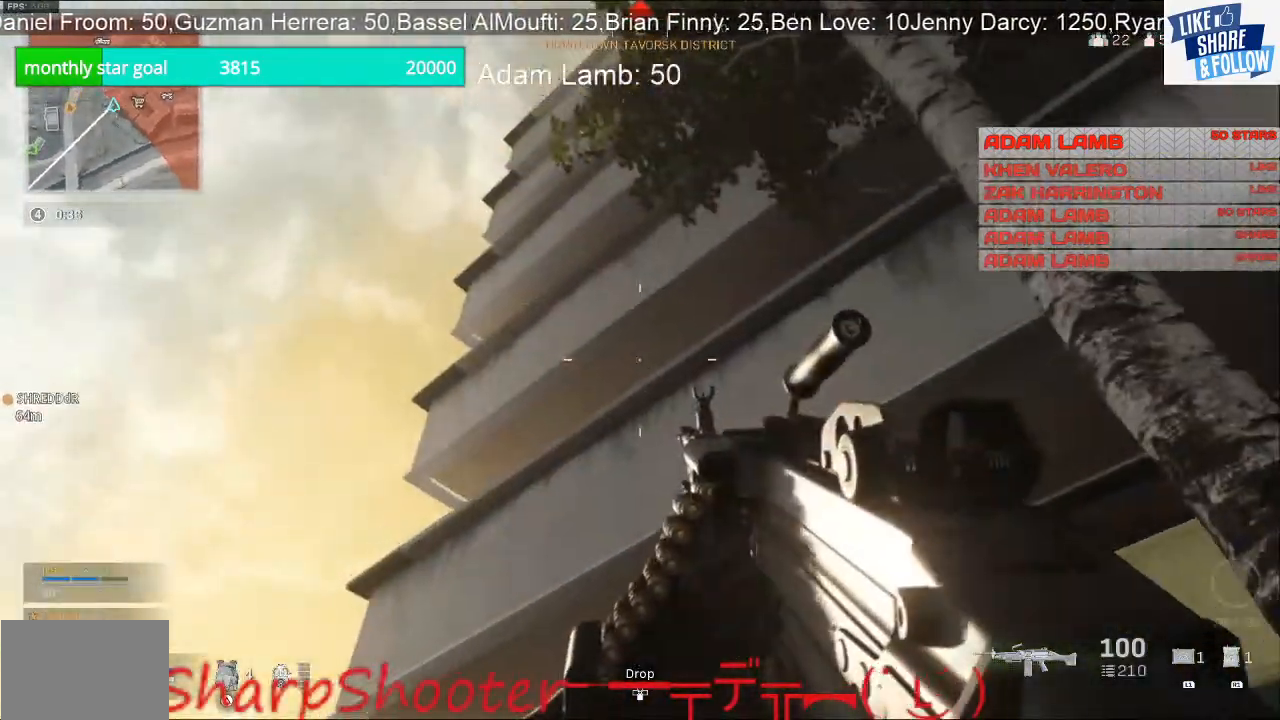
{"buttons": [], "left_stick": "up-left", "right_stick": "center", "events": [[400, "right_stick", "center"]]}
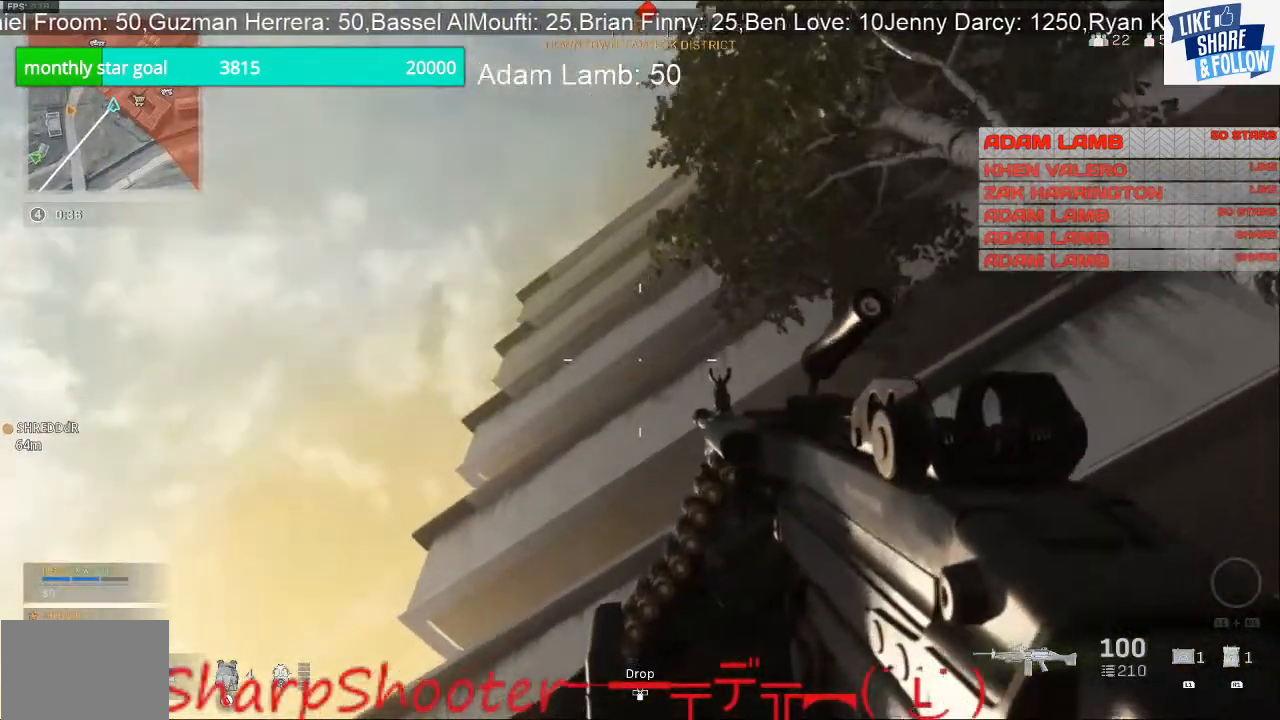
{"buttons": [], "left_stick": "up-left", "right_stick": "center", "events": []}
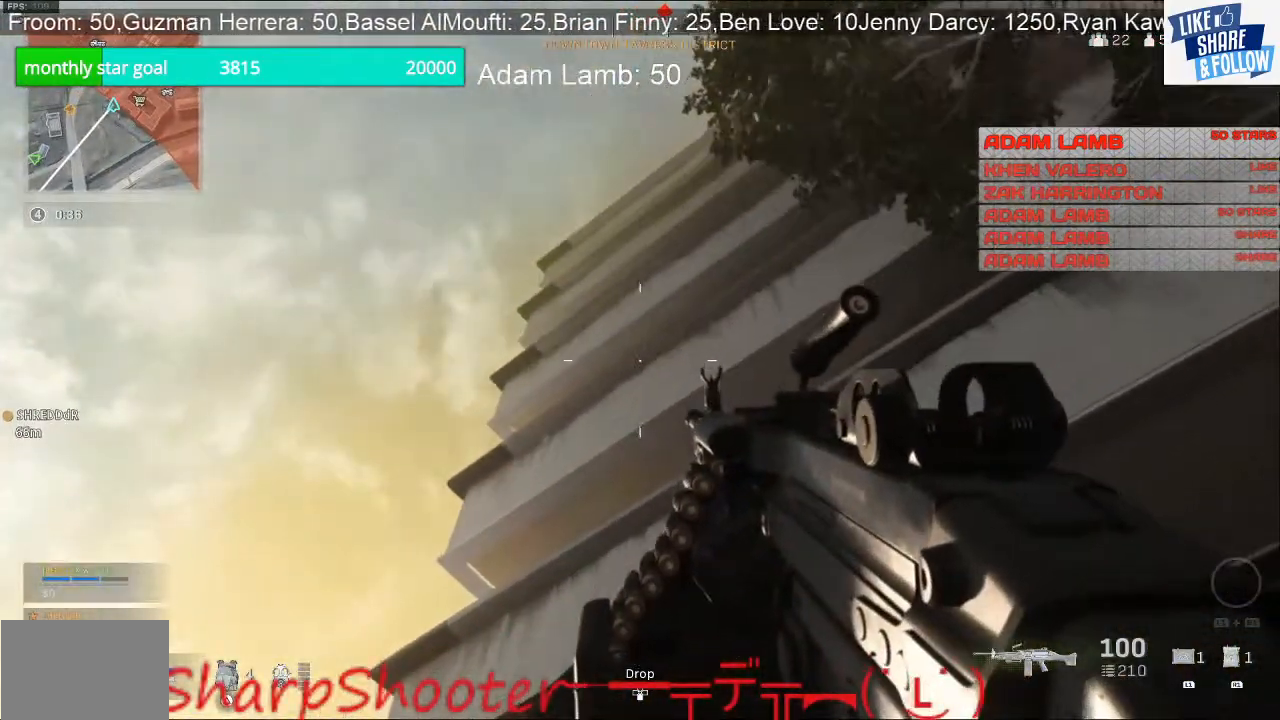
{"buttons": [], "left_stick": "up-left", "right_stick": "center", "events": []}
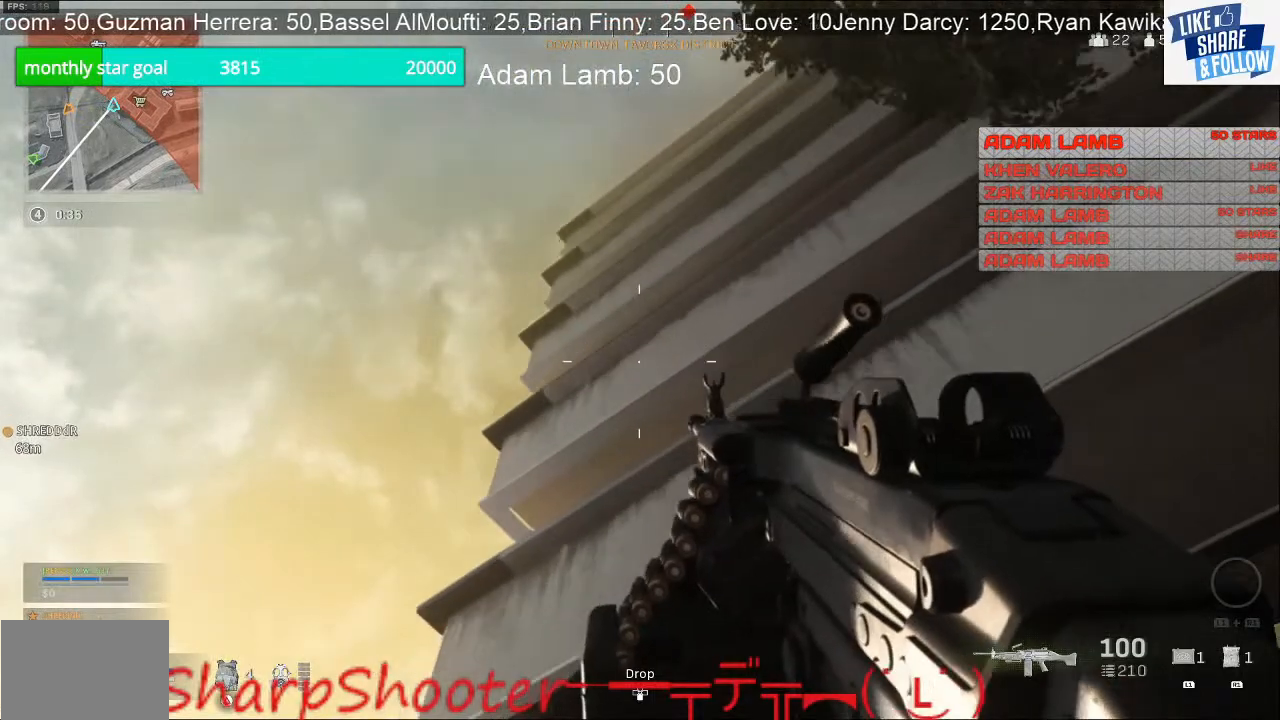
{"buttons": [], "left_stick": "left", "right_stick": "center", "events": [[67, "left_stick", "left"], [100, "right_stick", "up-right"], [267, "right_stick", "center"]]}
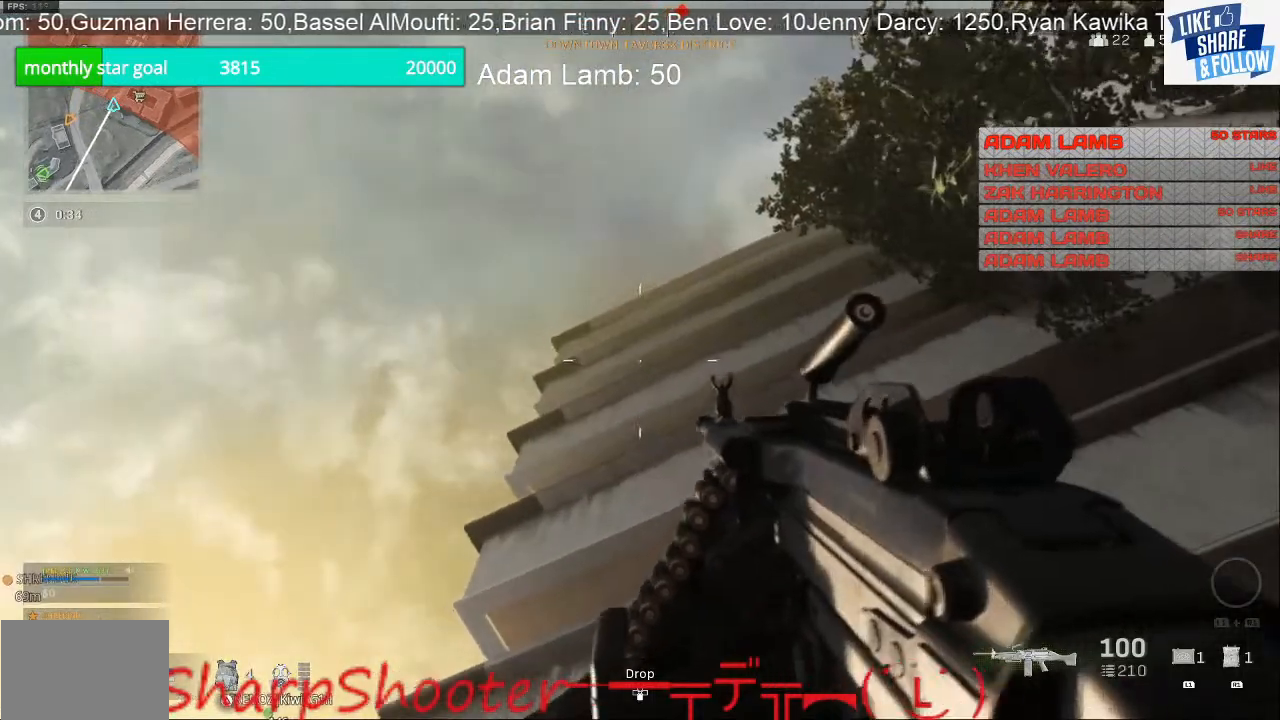
{"buttons": ["L1"], "left_stick": "down-left", "right_stick": "center", "events": [[33, "left_stick", "down-left"], [100, "L1", "down"]]}
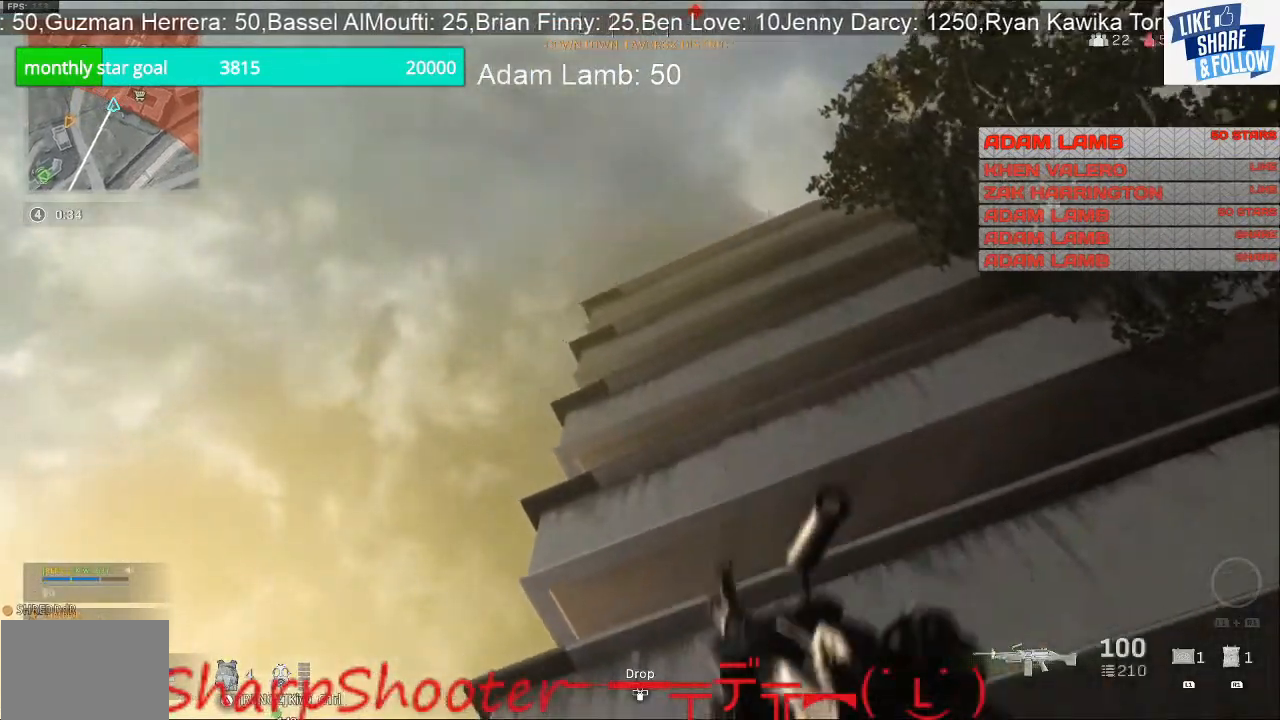
{"buttons": ["L1"], "left_stick": "down-left", "right_stick": "center", "events": [[100, "left_stick", "down"], [367, "left_stick", "down-left"]]}
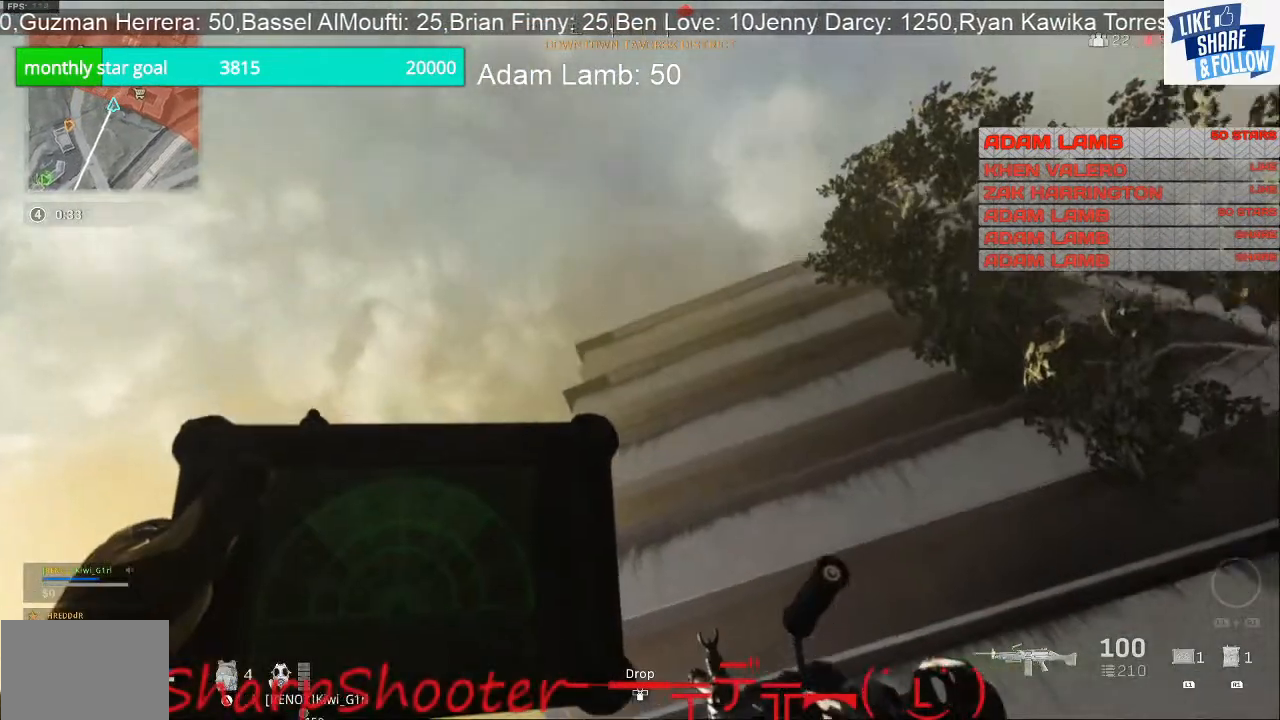
{"buttons": ["L1"], "left_stick": "down-left", "right_stick": "down-right", "events": [[133, "right_stick", "down-right"]]}
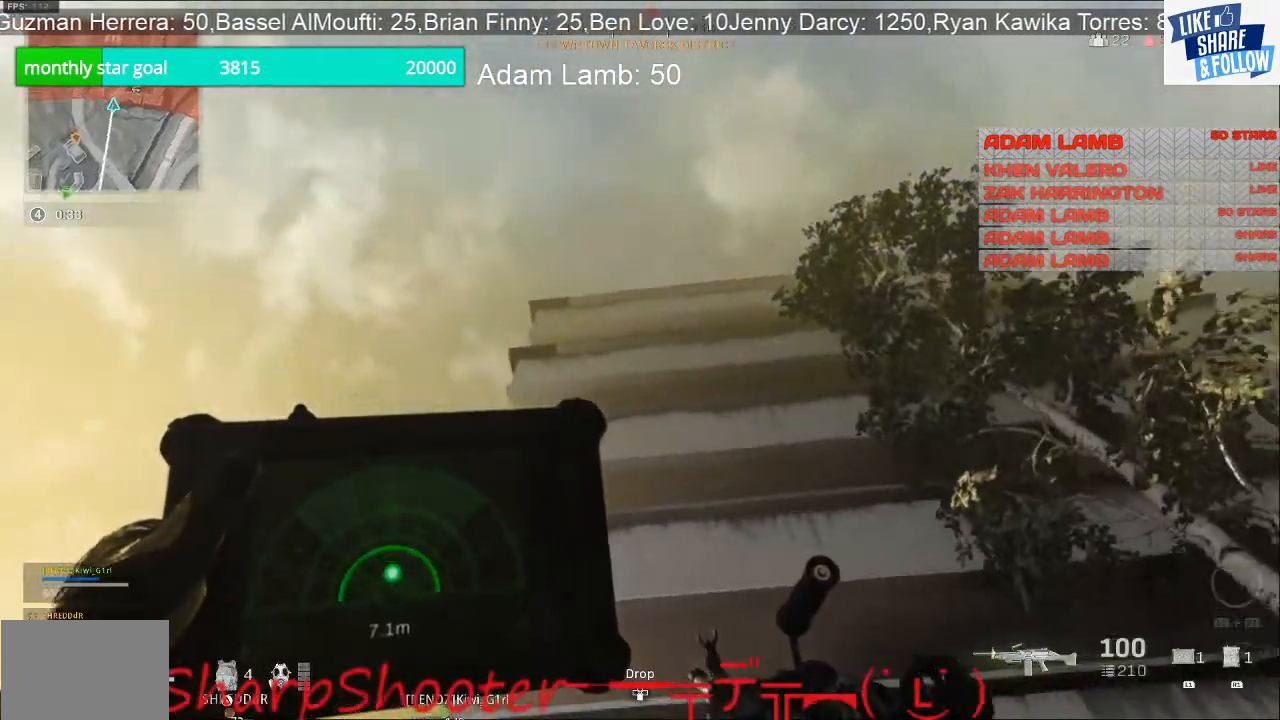
{"buttons": ["L1"], "left_stick": "down-left", "right_stick": "down-right", "events": []}
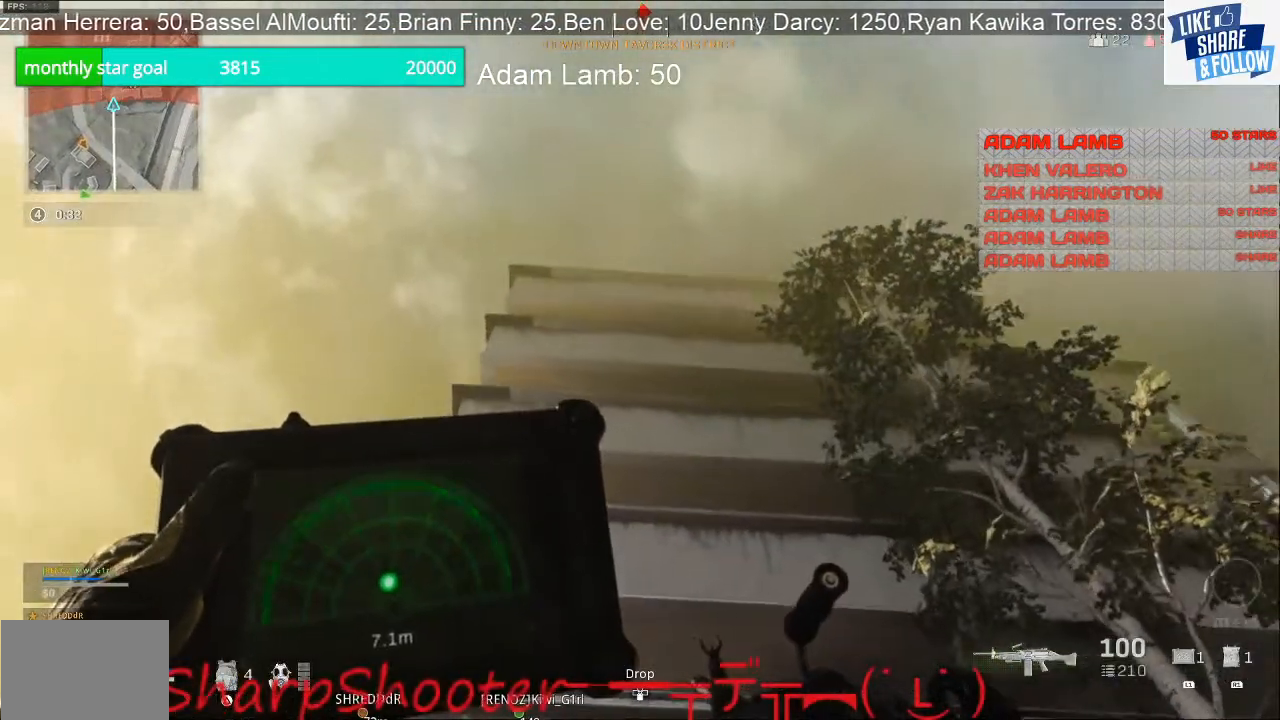
{"buttons": ["L1"], "left_stick": "down-left", "right_stick": "down", "events": [[33, "right_stick", "down"]]}
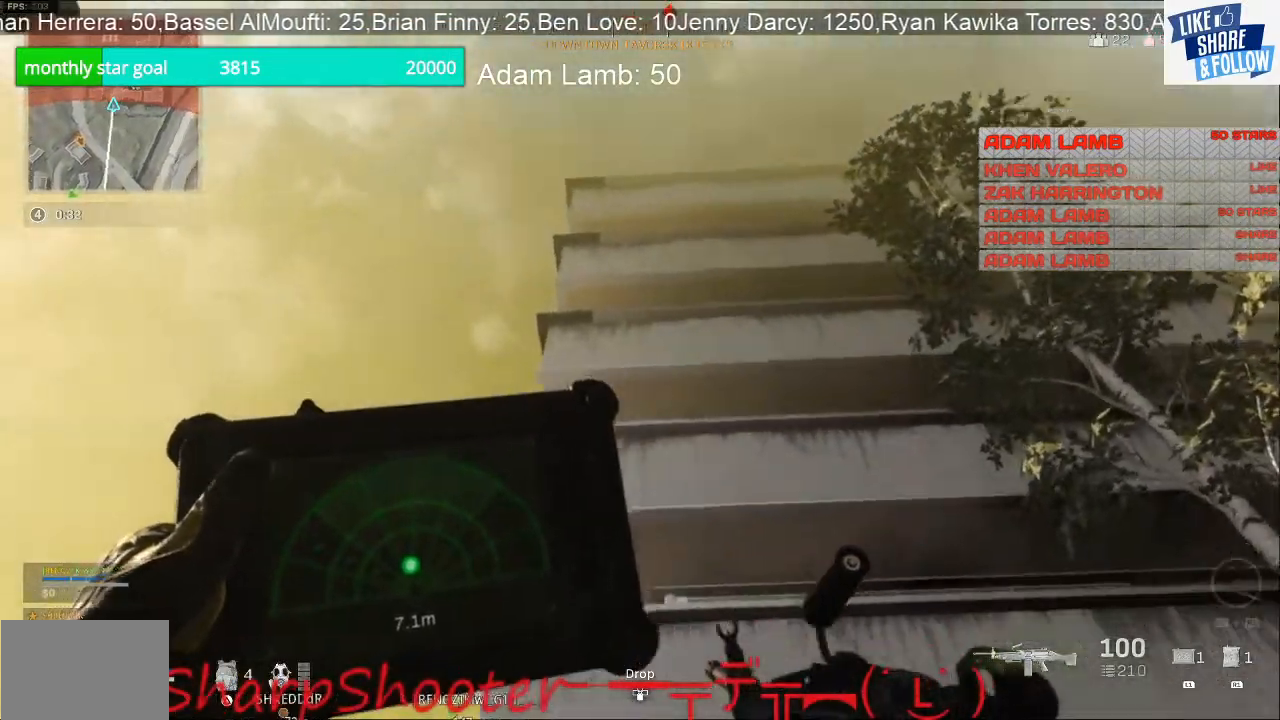
{"buttons": ["L1"], "left_stick": "down-left", "right_stick": "down", "events": []}
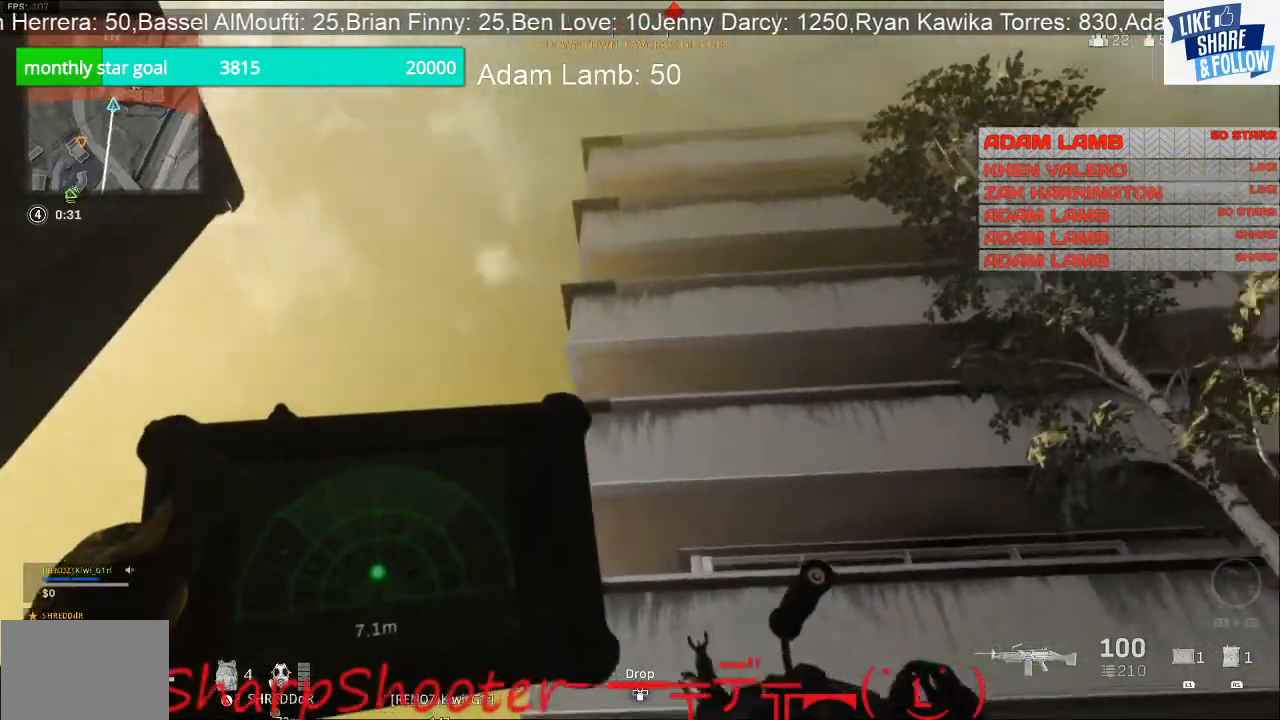
{"buttons": [], "left_stick": "down-left", "right_stick": "center", "events": [[133, "L1", "up"], [133, "right_stick", "center"]]}
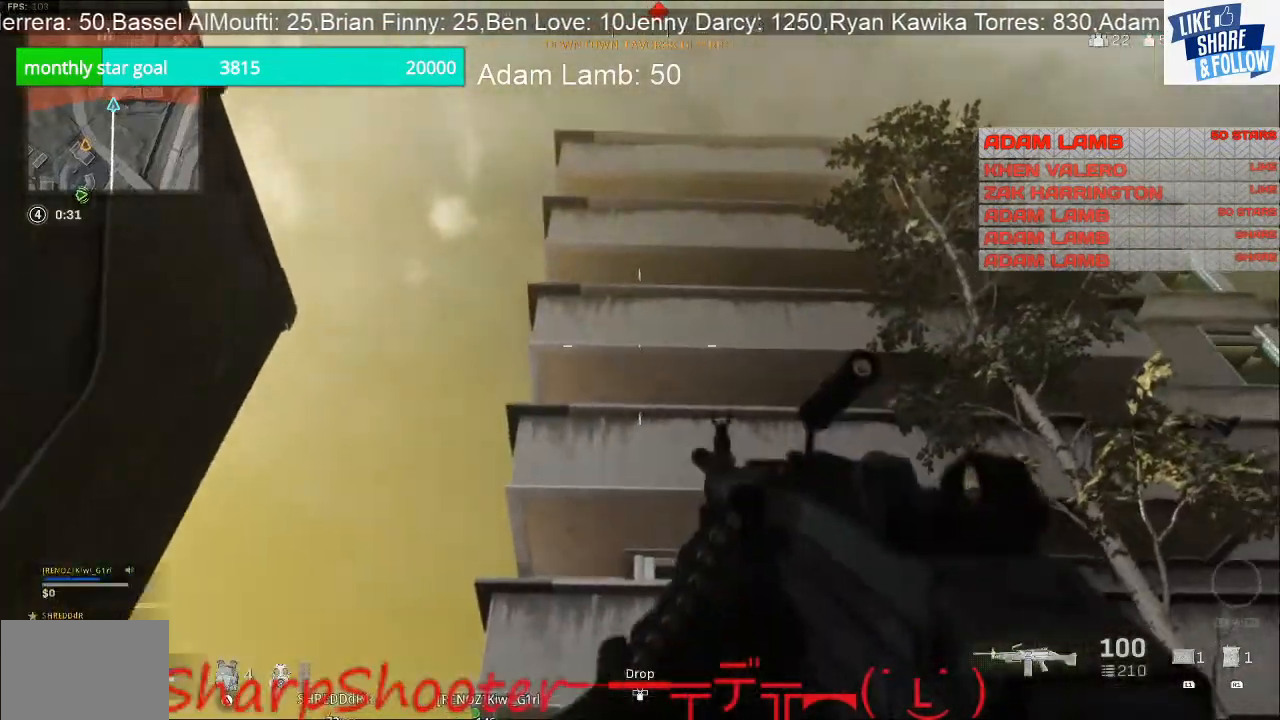
{"buttons": [], "left_stick": "down-left", "right_stick": "center", "events": []}
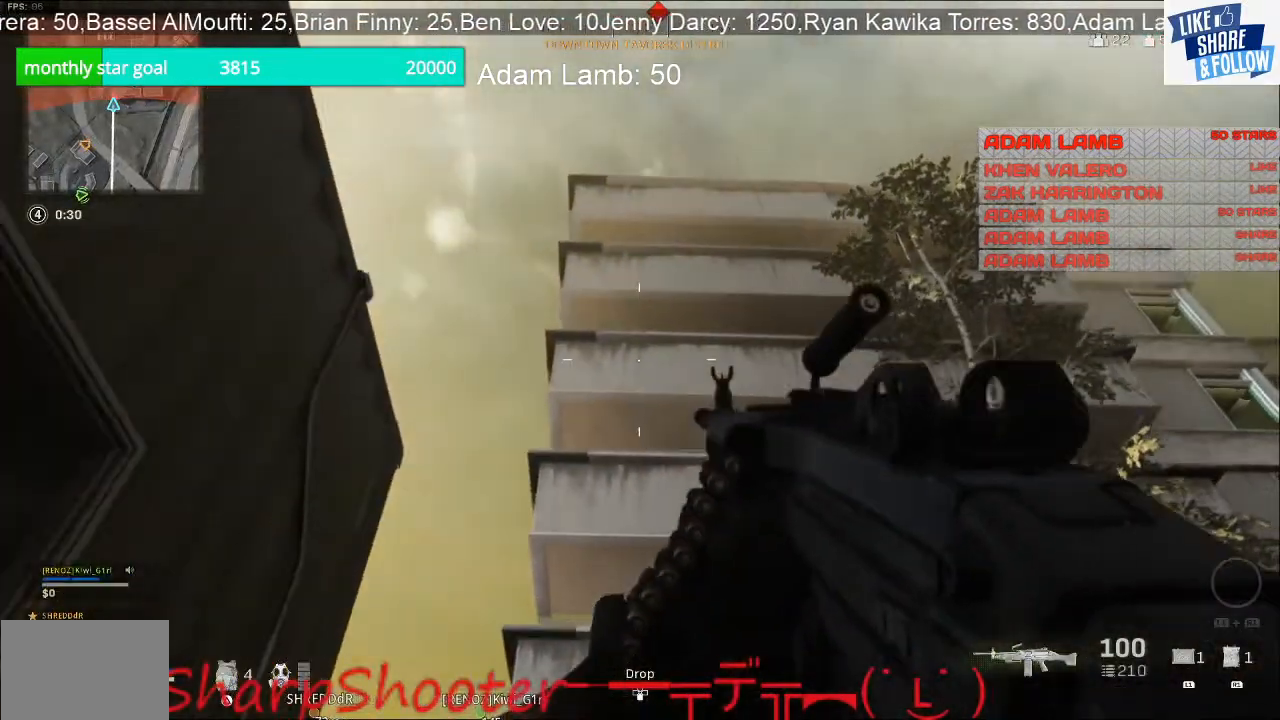
{"buttons": [], "left_stick": "down", "right_stick": "center", "events": [[200, "left_stick", "down"]]}
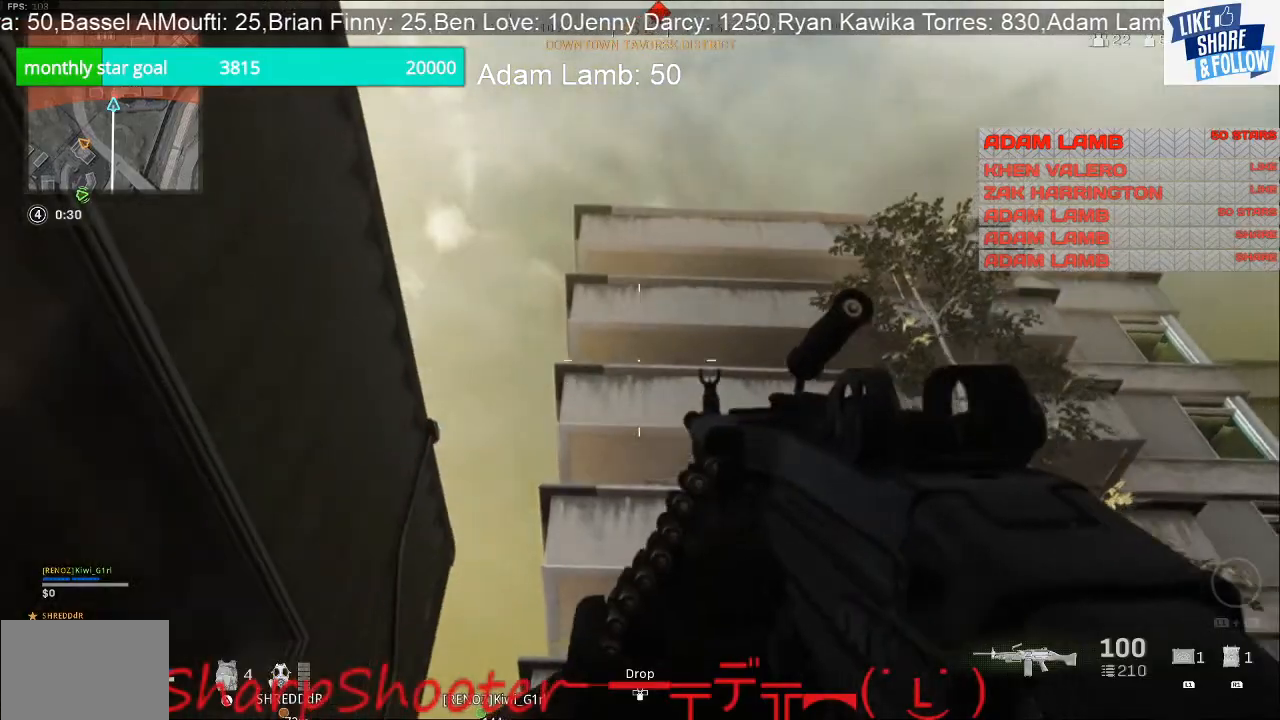
{"buttons": [], "left_stick": "down-left", "right_stick": "down-left", "events": [[100, "right_stick", "down-left"], [367, "left_stick", "down-left"]]}
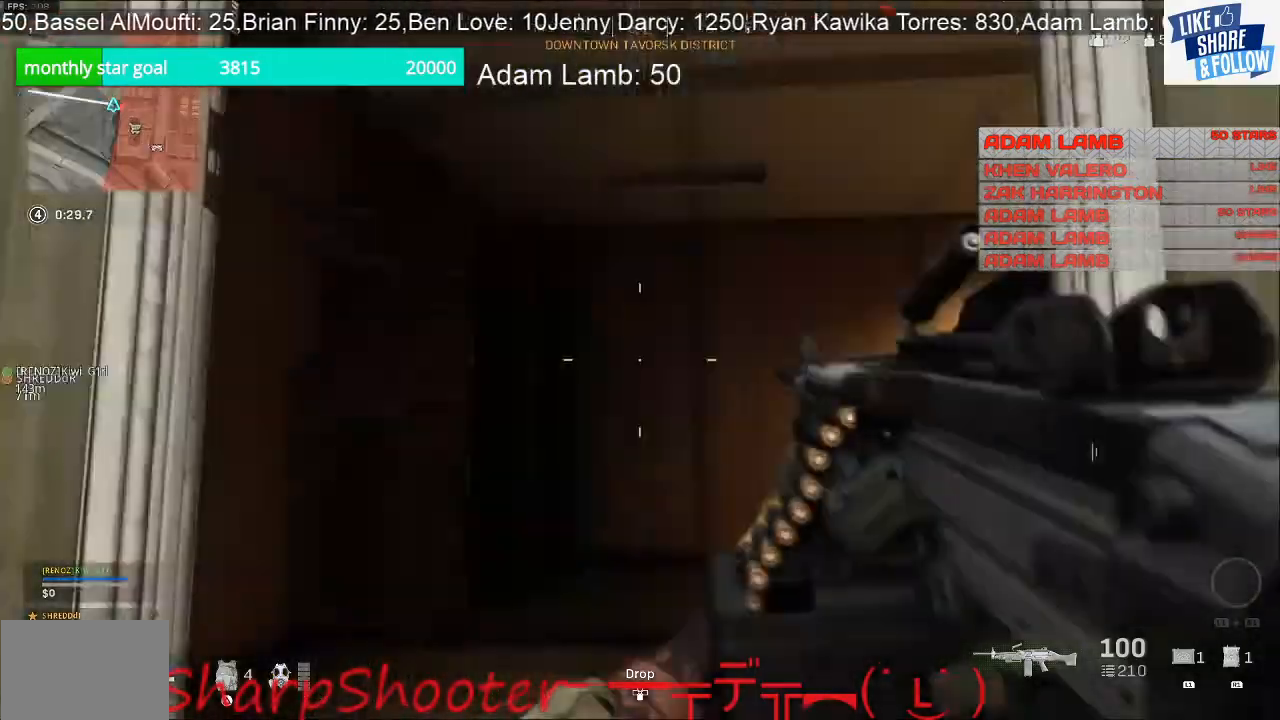
{"buttons": [], "left_stick": "left", "right_stick": "left", "events": [[67, "left_stick", "left"], [200, "right_stick", "center"], [333, "right_stick", "left"]]}
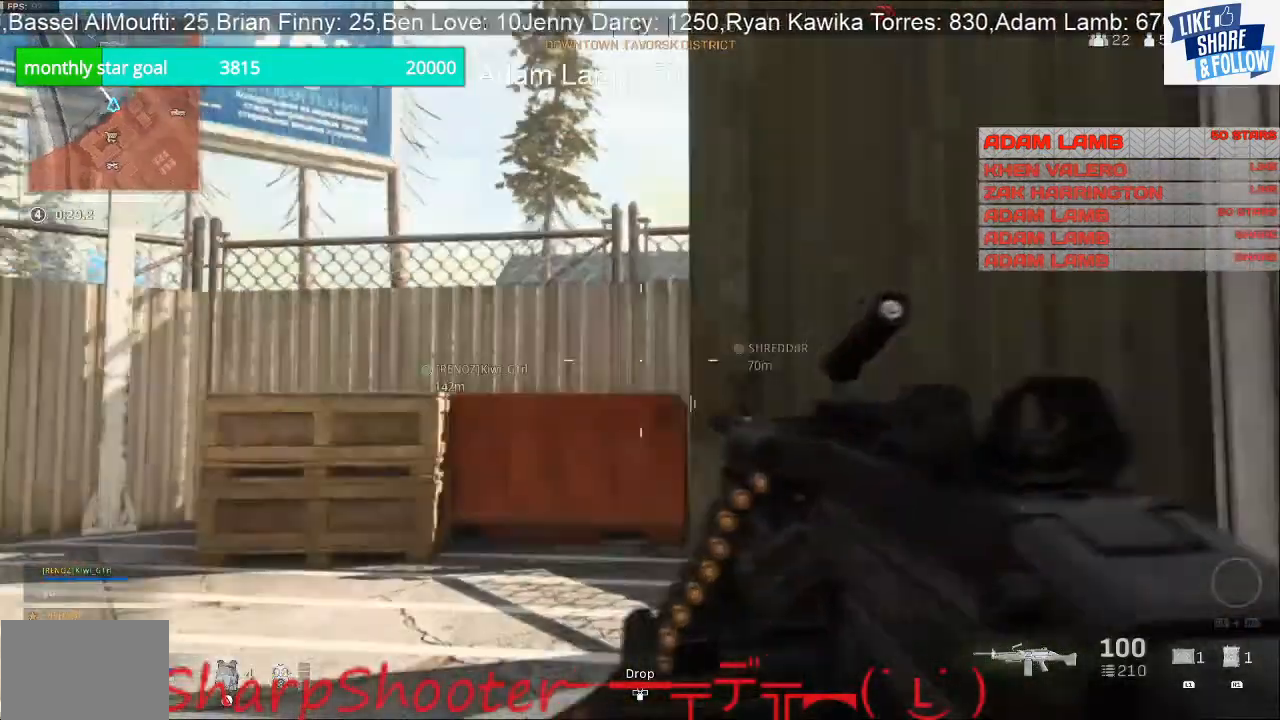
{"buttons": [], "left_stick": "up-left", "right_stick": "center", "events": [[33, "left_stick", "up-left"], [33, "right_stick", "center"]]}
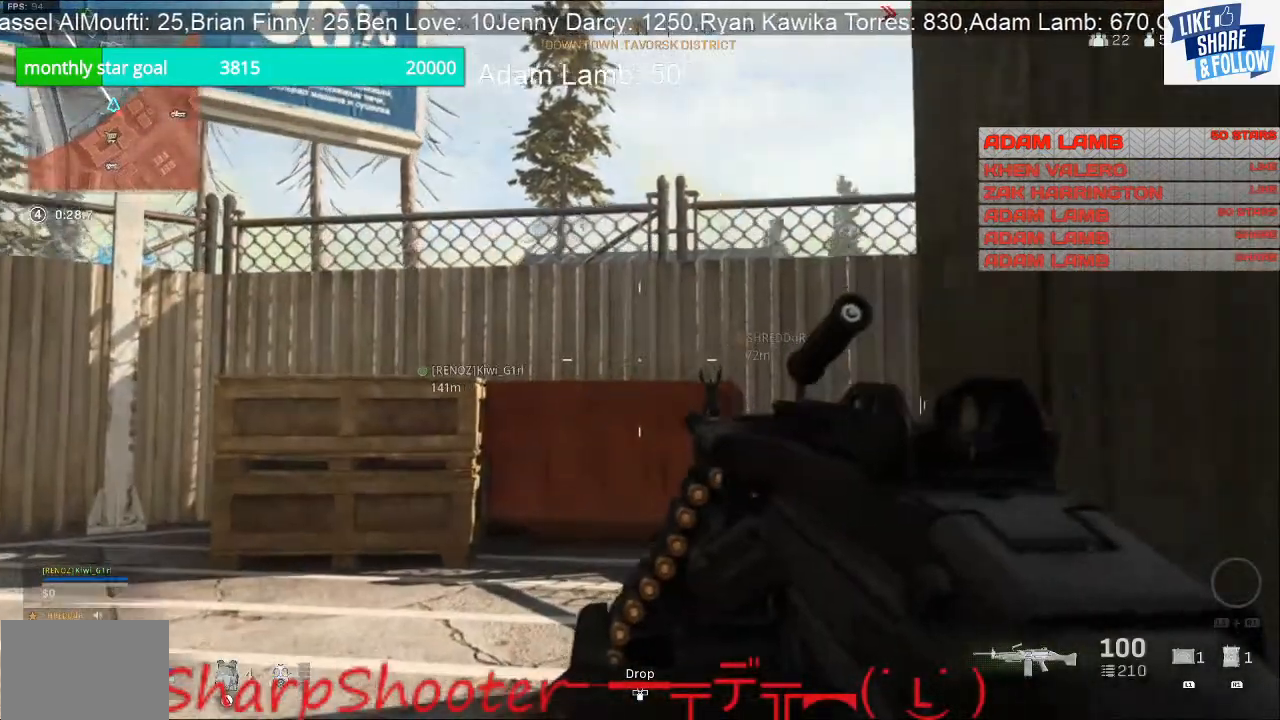
{"buttons": [], "left_stick": "up-left", "right_stick": "up-right", "events": [[33, "right_stick", "right"], [367, "right_stick", "up-right"]]}
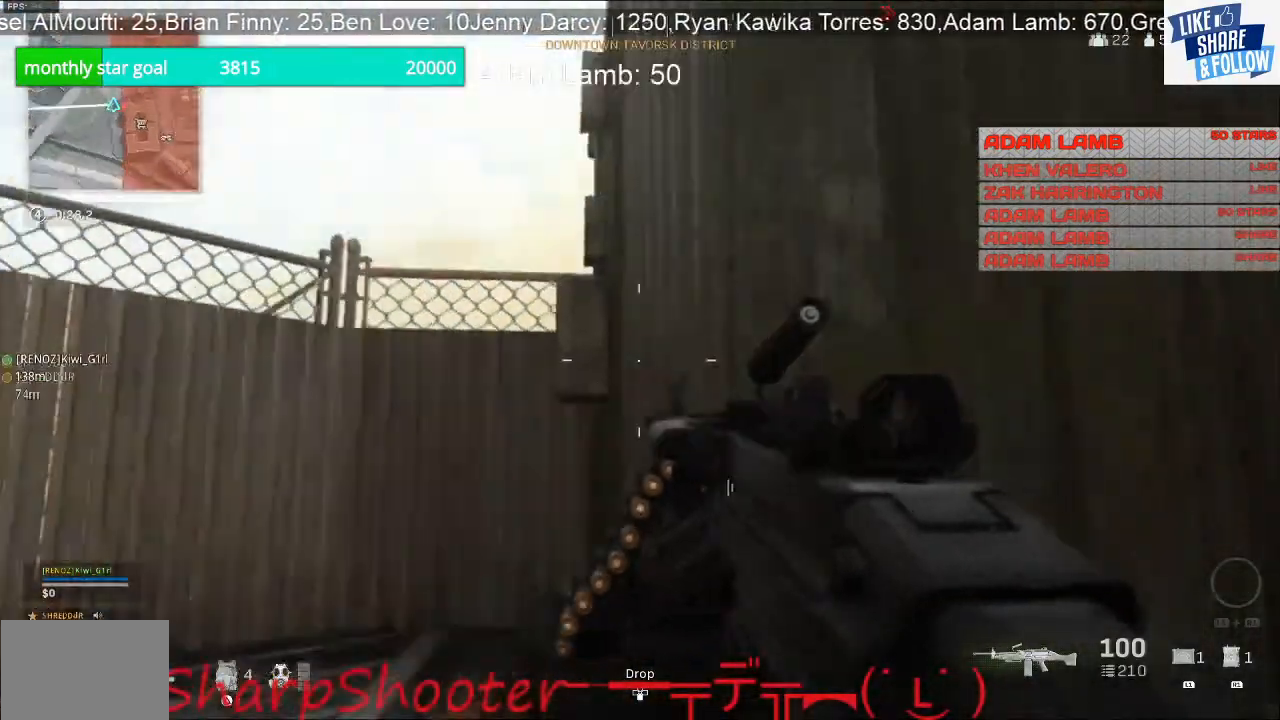
{"buttons": ["L1"], "left_stick": "down-left", "right_stick": "center", "events": [[367, "L1", "down"], [367, "left_stick", "down-left"], [400, "right_stick", "center"]]}
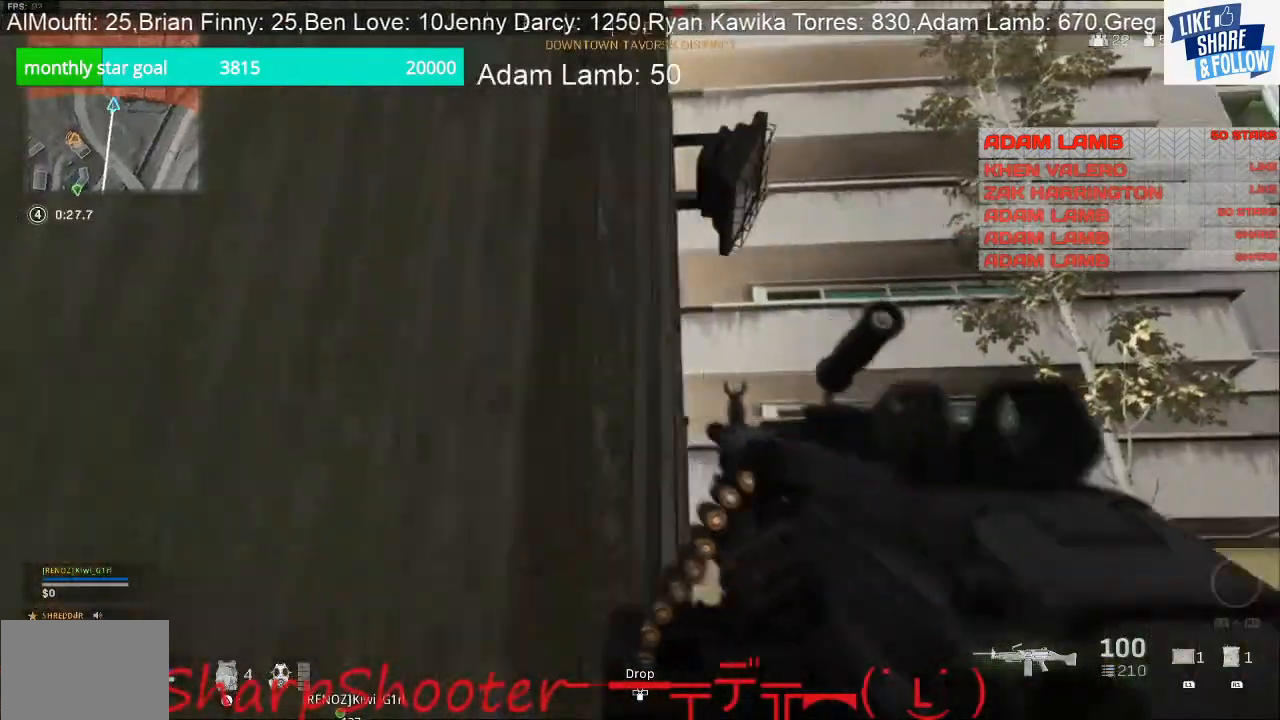
{"buttons": ["L1"], "left_stick": "down-left", "right_stick": "up-right", "events": [[200, "right_stick", "up-right"]]}
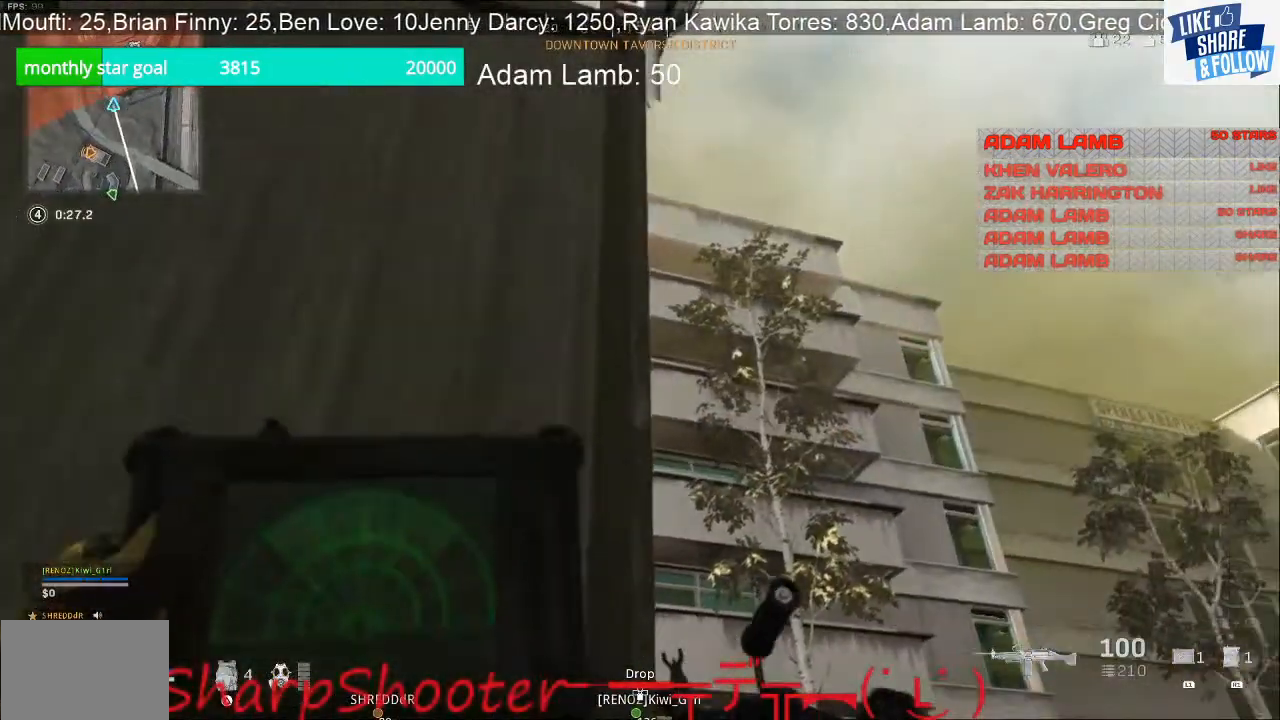
{"buttons": ["L1"], "left_stick": "down-left", "right_stick": "center", "events": [[33, "right_stick", "center"]]}
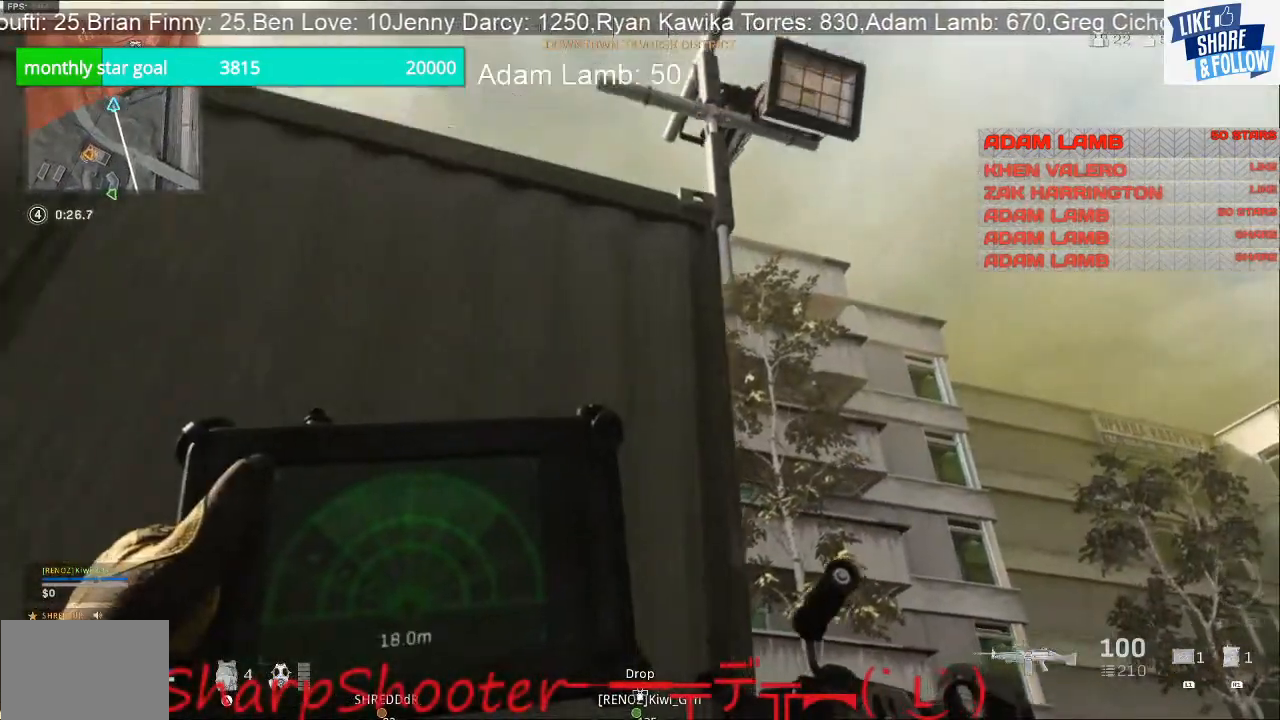
{"buttons": ["L1"], "left_stick": "down-left", "right_stick": "center", "events": []}
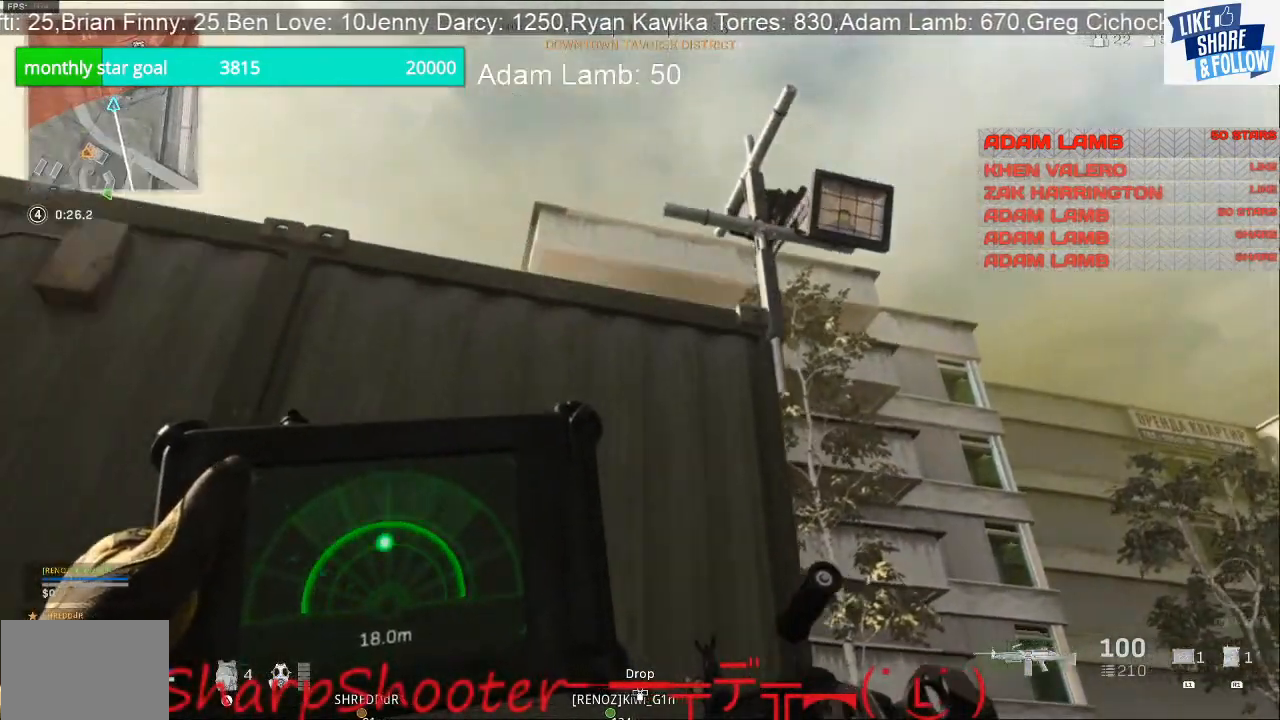
{"buttons": ["L1"], "left_stick": "down", "right_stick": "center", "events": [[333, "left_stick", "down"]]}
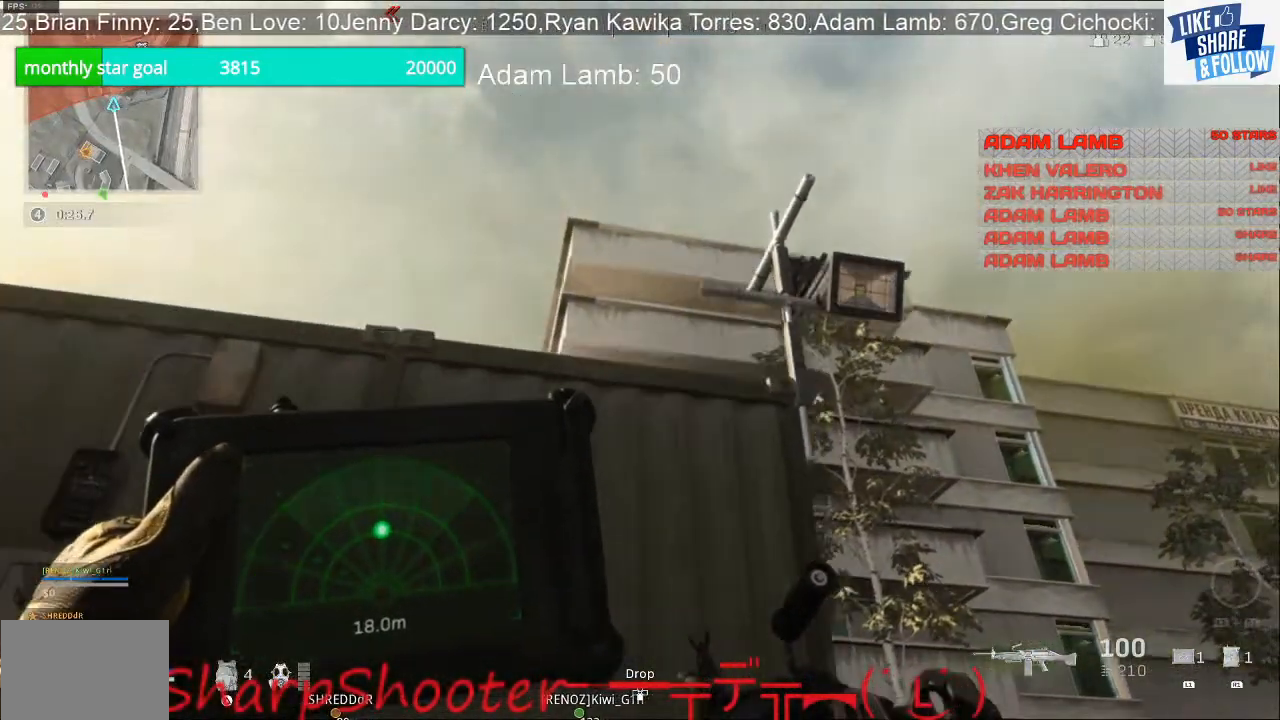
{"buttons": ["L1"], "left_stick": "up-left", "right_stick": "center", "events": [[233, "left_stick", "down-left"], [333, "left_stick", "left"], [467, "left_stick", "up-left"]]}